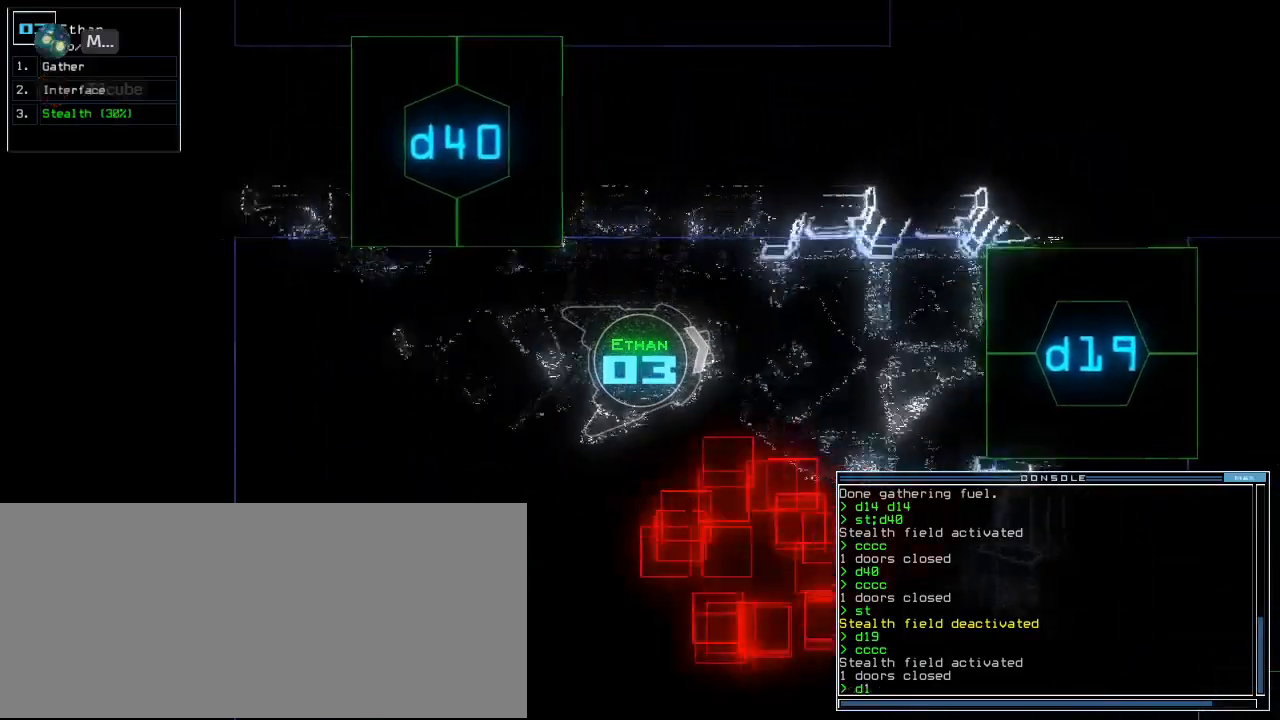
Gameplay with keyboard; each line is a JSON object with the keys held at the frame after it. "events" lists presses ("down") and releases ("up") of ".", "0", "1", "2", "3", "4", "5", "6", "7", "8", "9", "a", "b", "backspace", "c", "caps_lock", "comma", "ctrl_l", "ctrl_r", "d", "down", "e", "equals", "escape", "f", "f8", "g", "h", "i", "j", "k", "l", "left", "m", "minus", "n", "num3", "num9", "o", "p", "q", "quote", "r", "return", "right", "s", "semicolon", "shift_l", "shift_r", "space", "t", "tab", "tilde", "u", "up", "v", "w", "x", "y" and "z" between this image and that frame as [ms after this image, input, new state], when the widget could be followed in between. No other keys are recorded. Mouse input is not recorded. Not read: other_keys.
{"keys": ["right", "up"], "events": [[220, "9", "down"], [300, "9", "up"], [460, "right", "down"]]}
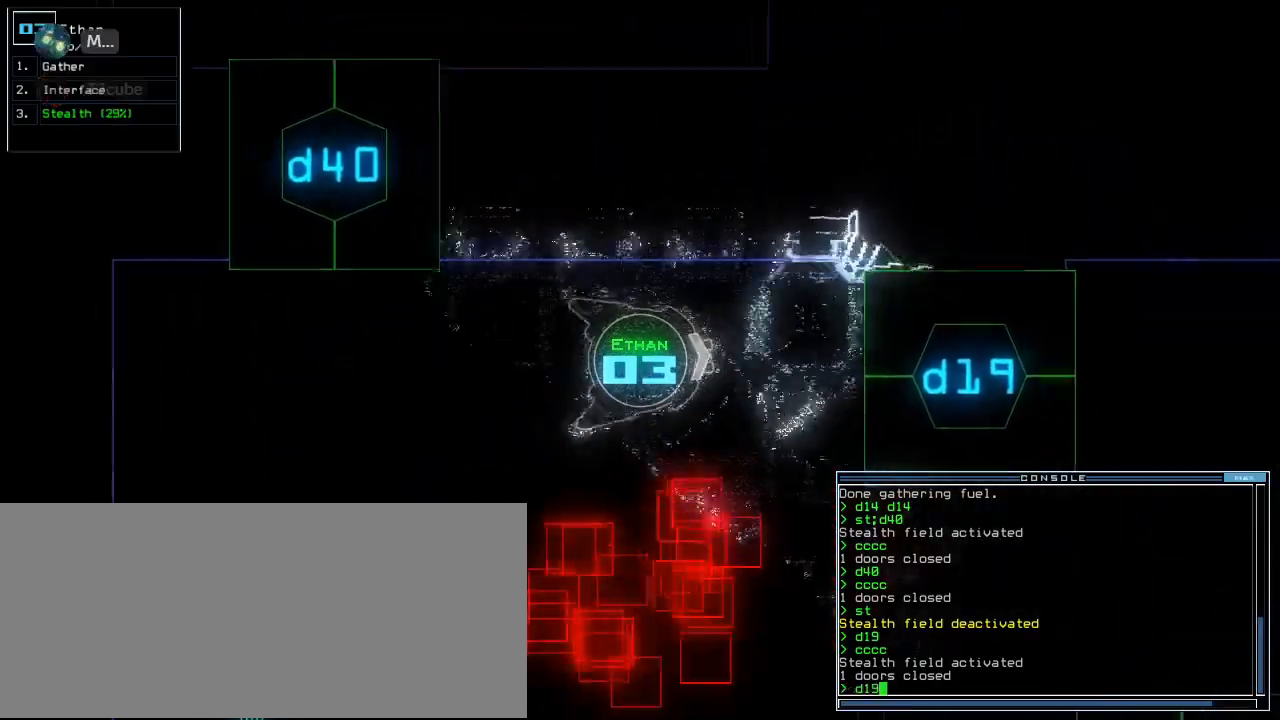
{"keys": ["return", "up"], "events": [[60, "right", "up"], [420, "return", "down"]]}
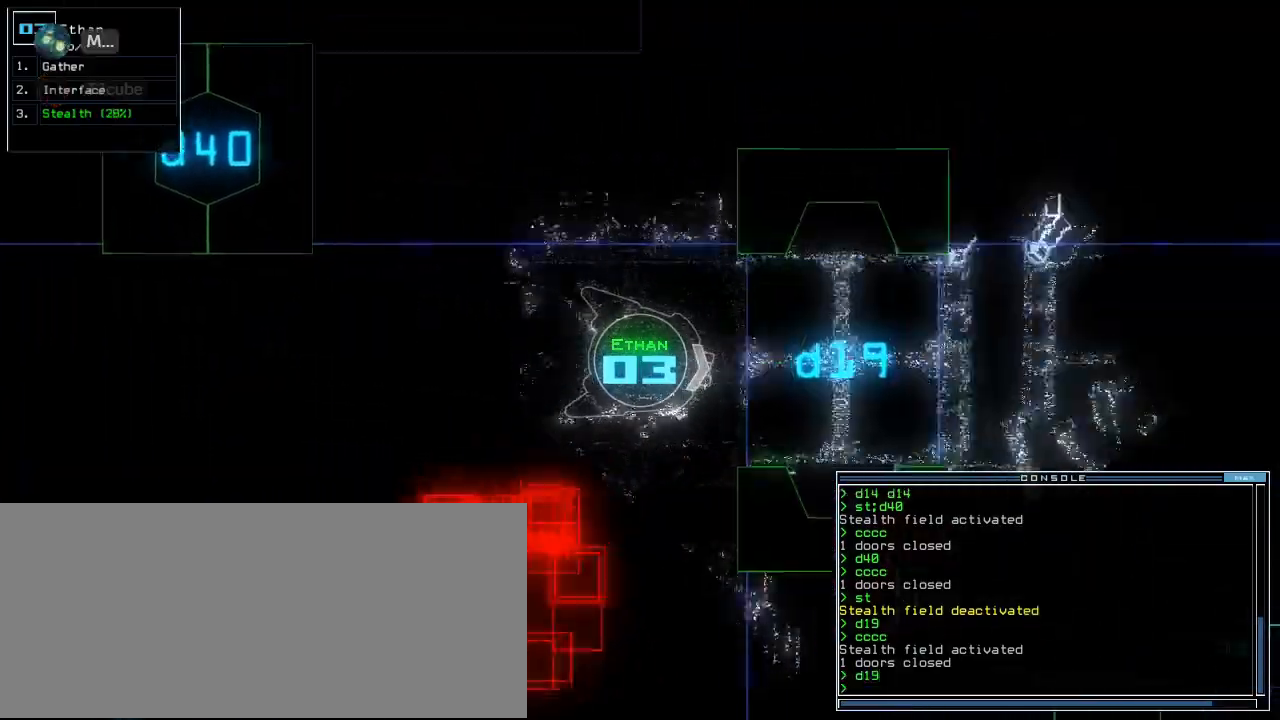
{"keys": ["right", "up"], "events": [[20, "return", "up"], [220, "left", "down"], [280, "left", "up"], [440, "right", "down"]]}
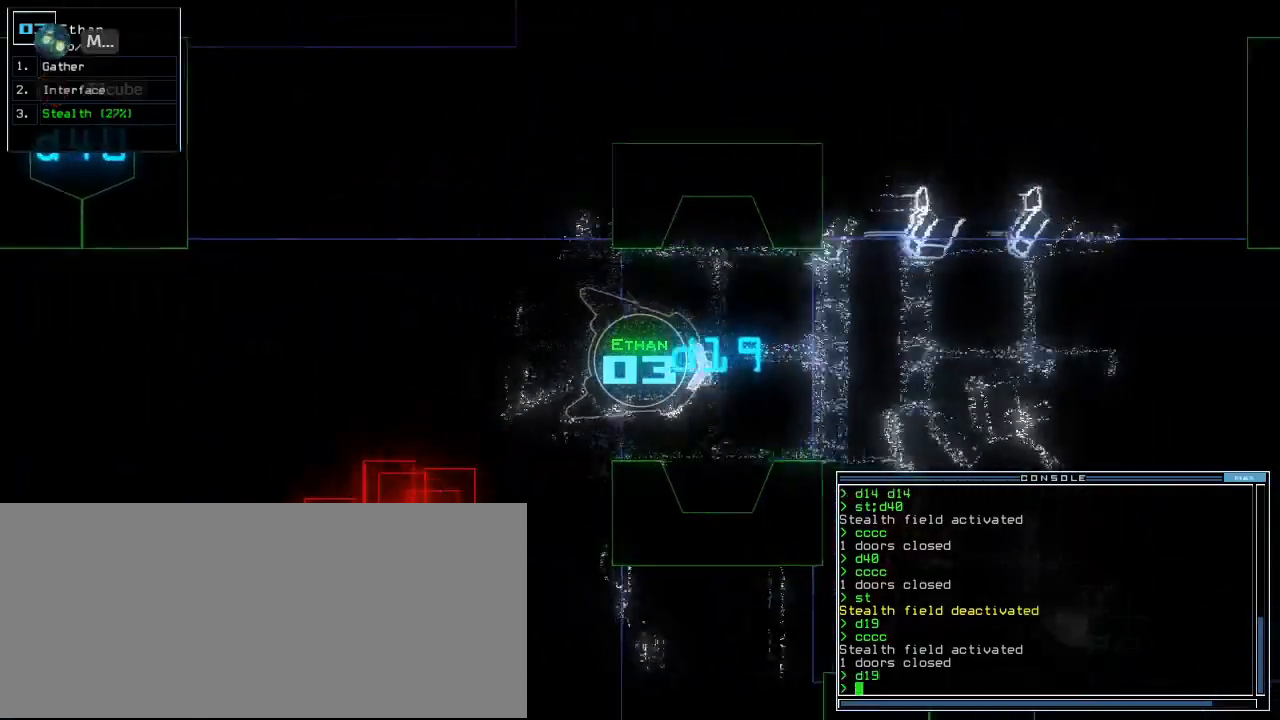
{"keys": ["up"]}
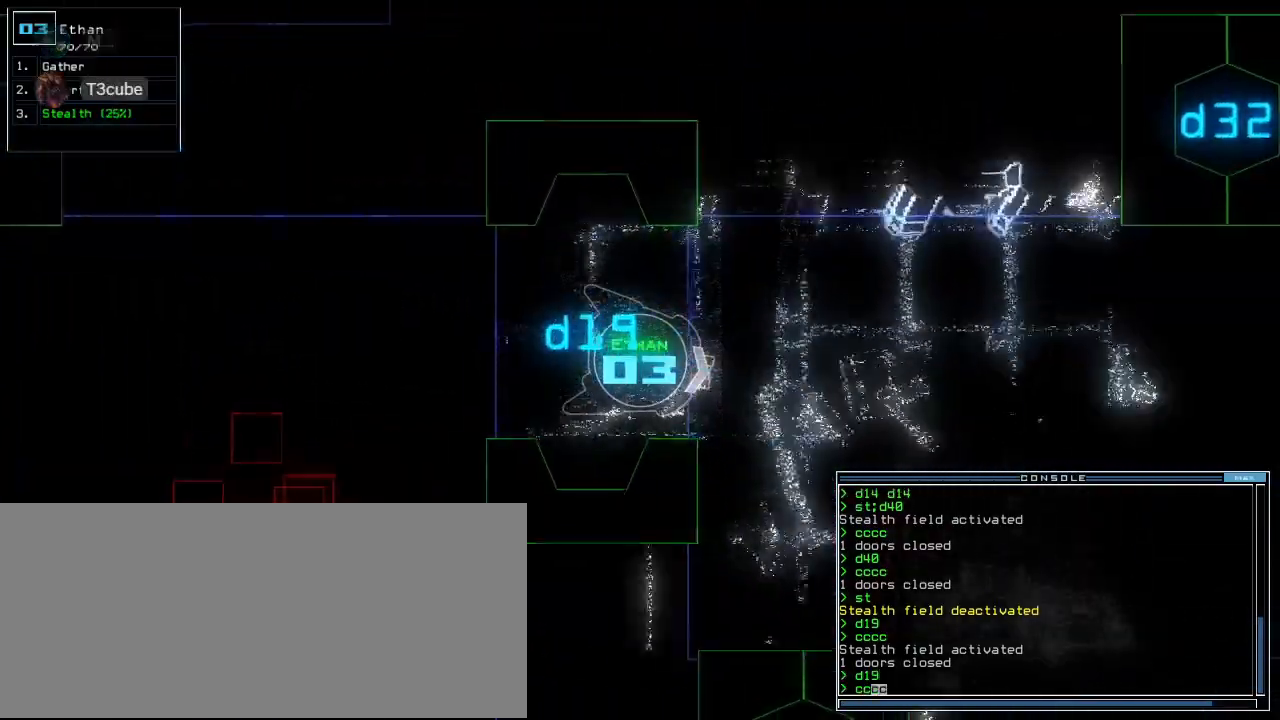
{"keys": ["up"], "events": [[20, "left", "down"], [80, "left", "up"]]}
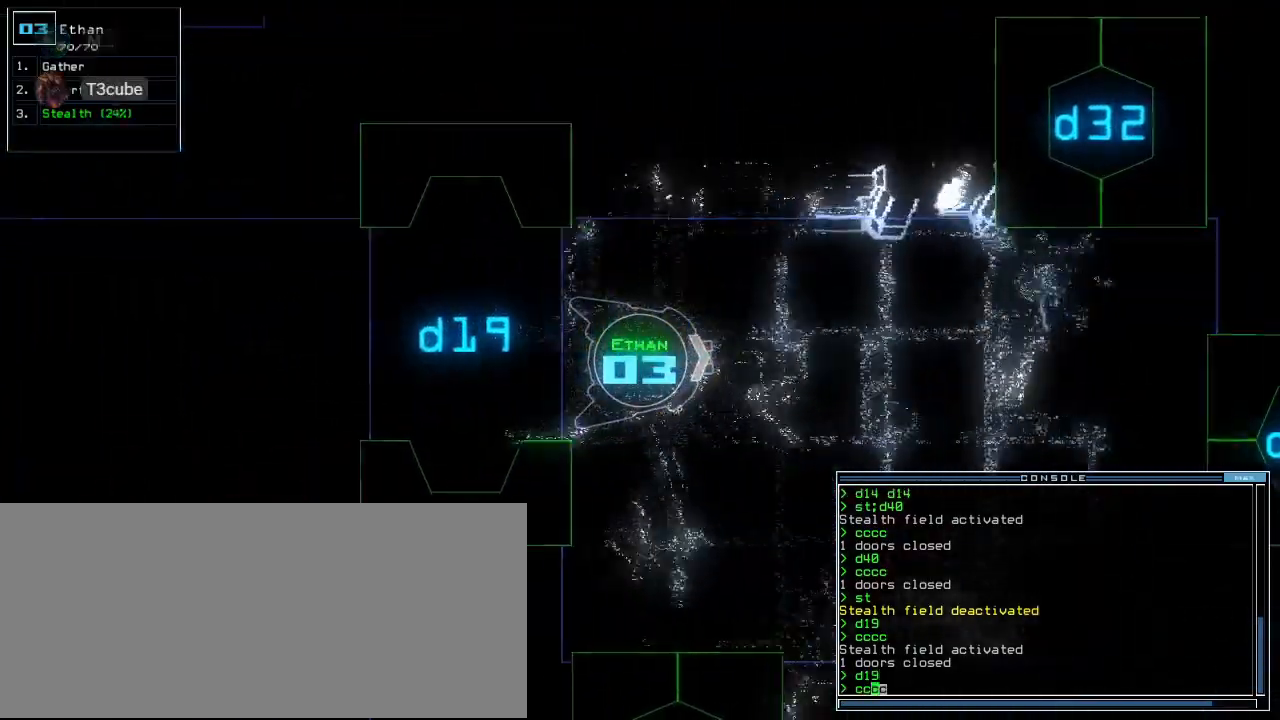
{"keys": ["up"], "events": [[120, "return", "down"], [220, "return", "up"], [260, "d", "down"], [340, "d", "up"]]}
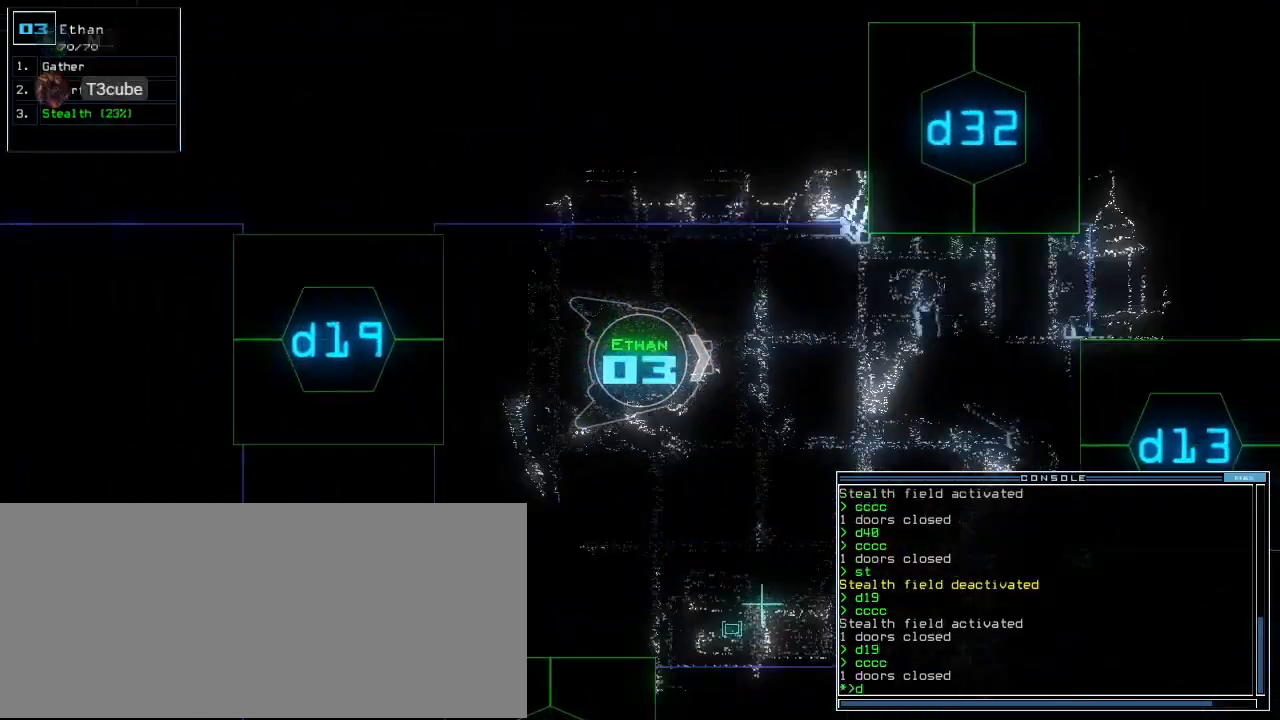
{"keys": ["2", "up"], "events": [[20, "left", "down"], [60, "left", "up"], [380, "3", "down"], [460, "2", "down"], [460, "3", "up"]]}
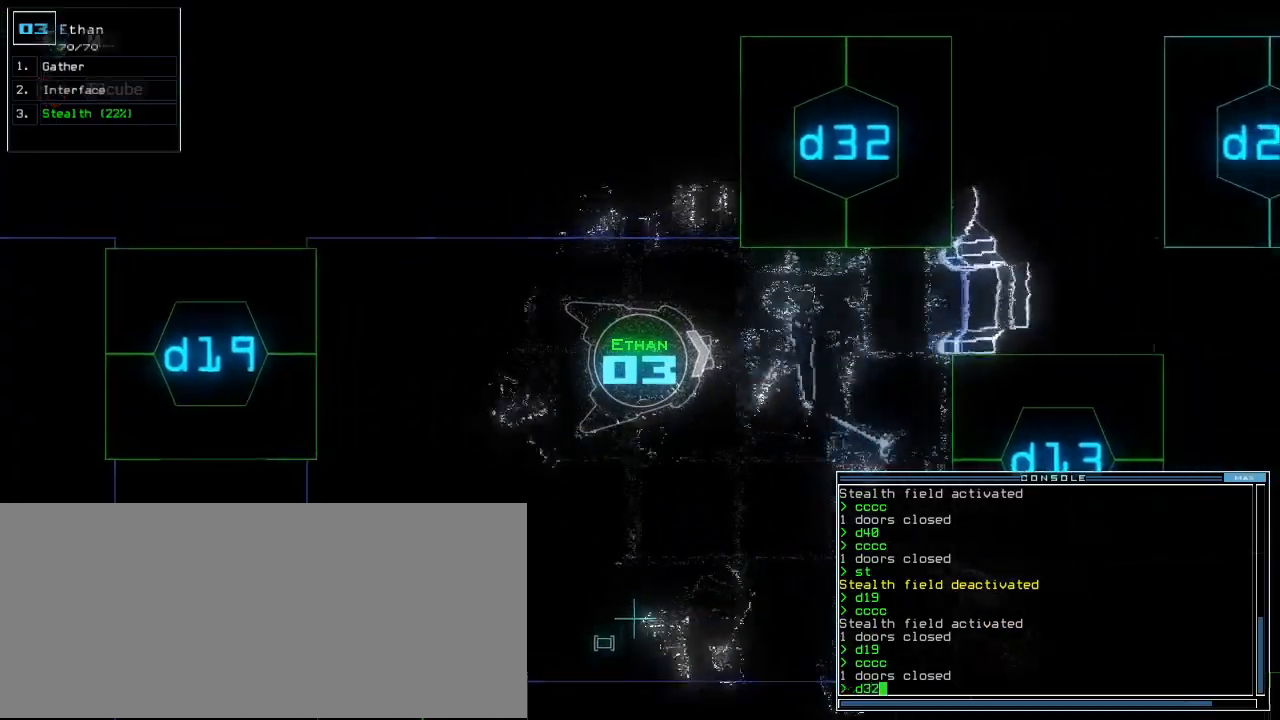
{"keys": ["left", "up"], "events": [[40, "2", "up"], [220, "return", "down"], [340, "return", "up"], [400, "left", "down"]]}
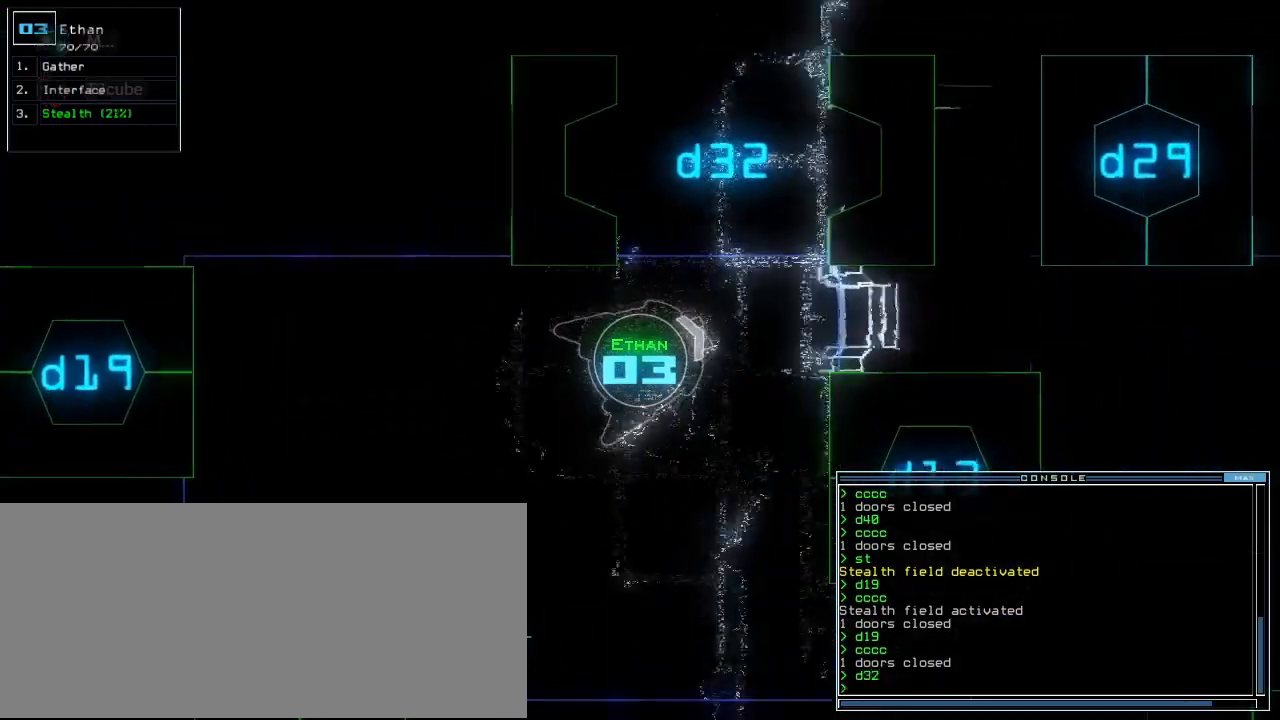
{"keys": ["left", "up"], "events": [[140, "left", "up"], [280, "left", "down"], [360, "left", "up"], [460, "left", "down"]]}
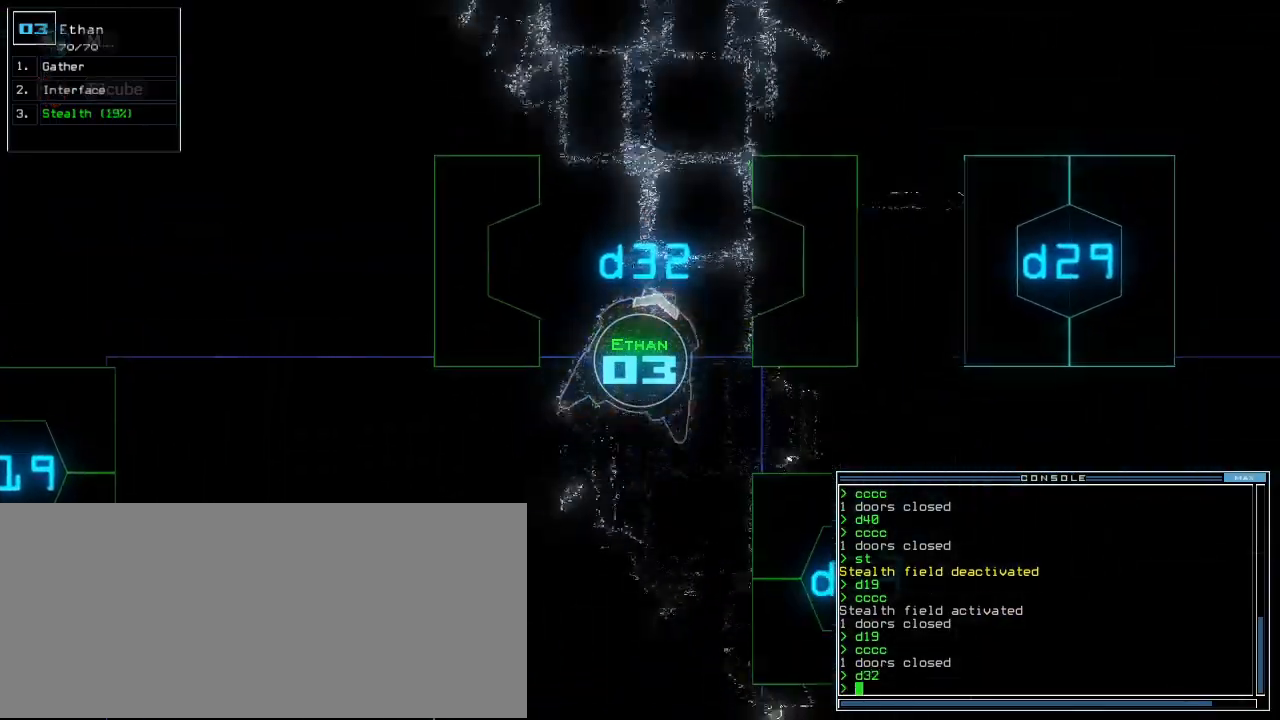
{"keys": ["up"], "events": [[80, "left", "up"], [240, "escape", "down"], [280, "tilde", "down"], [300, "escape", "up"], [400, "tilde", "up"]]}
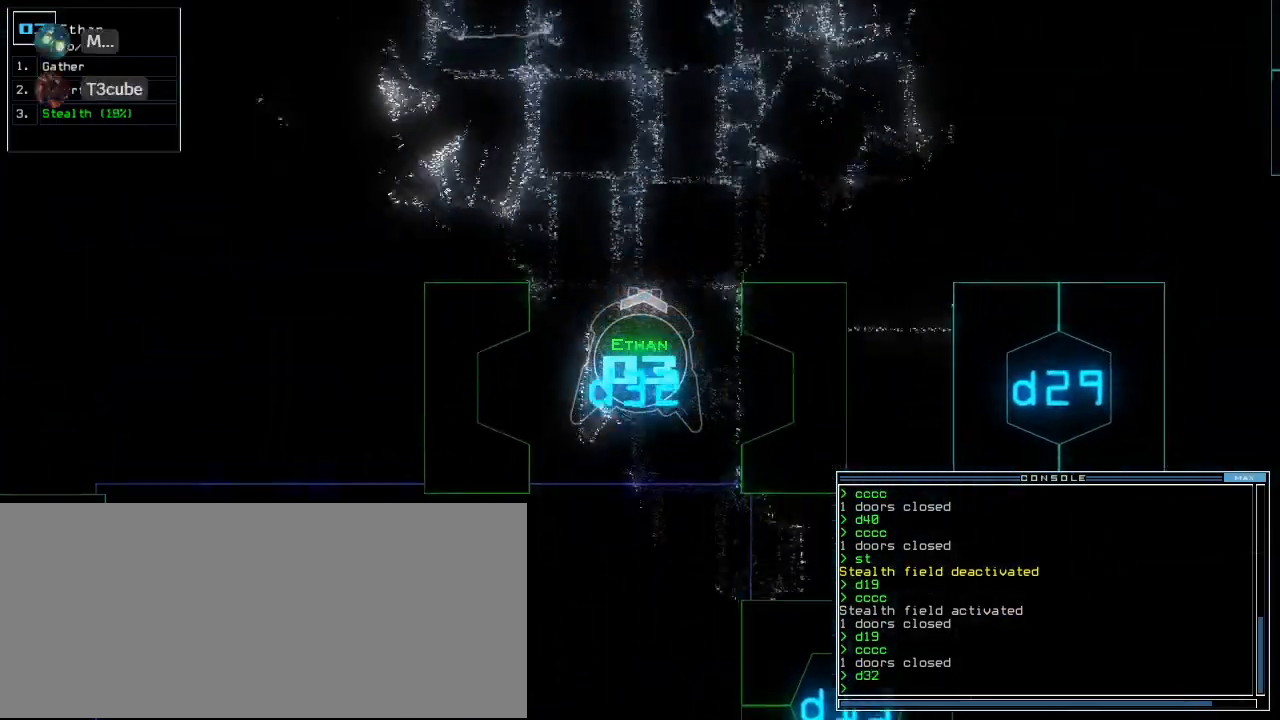
{"keys": ["up"]}
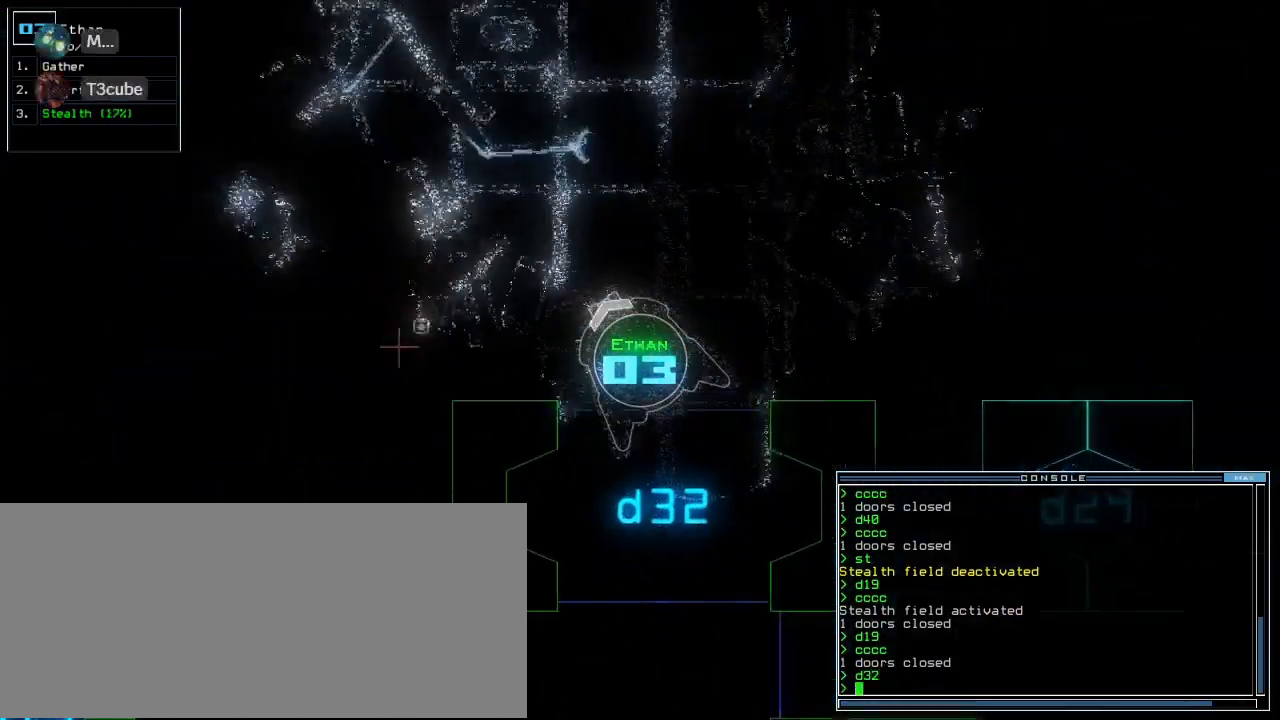
{"keys": ["left", "up"], "events": [[120, "left", "down"], [240, "left", "up"], [440, "left", "down"]]}
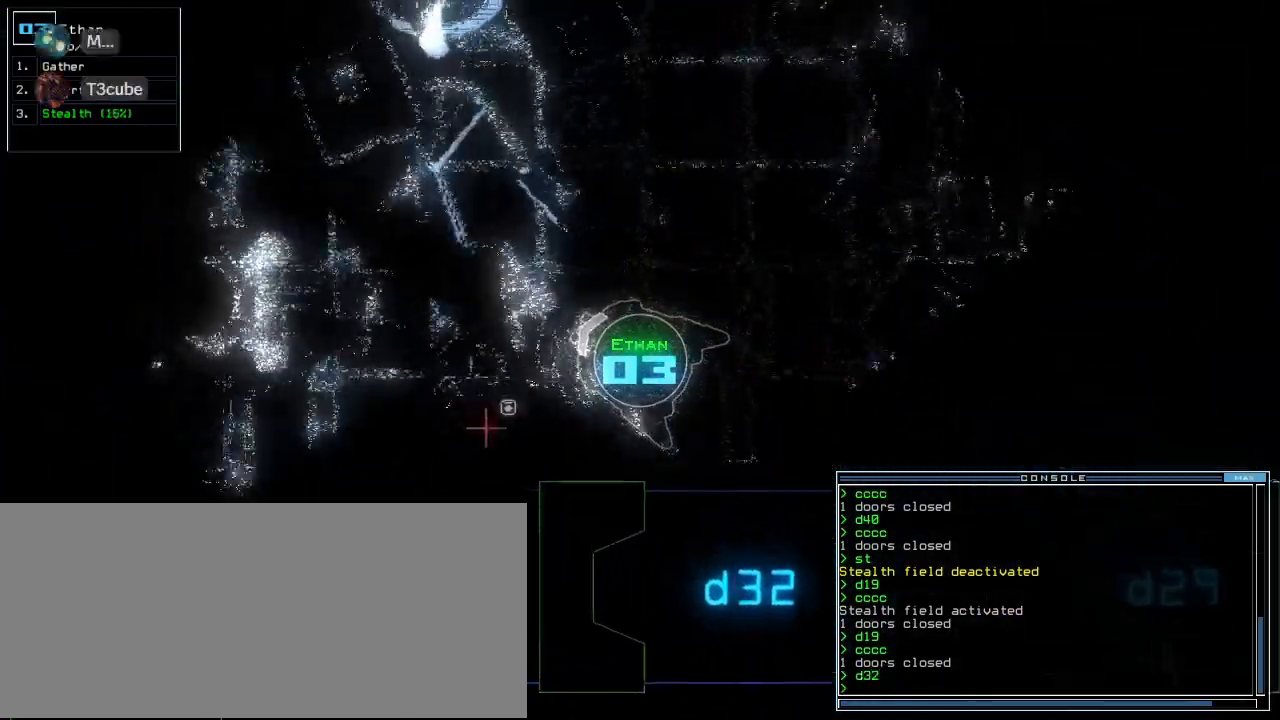
{"keys": ["right", "up"], "events": [[20, "left", "up"], [300, "right", "down"]]}
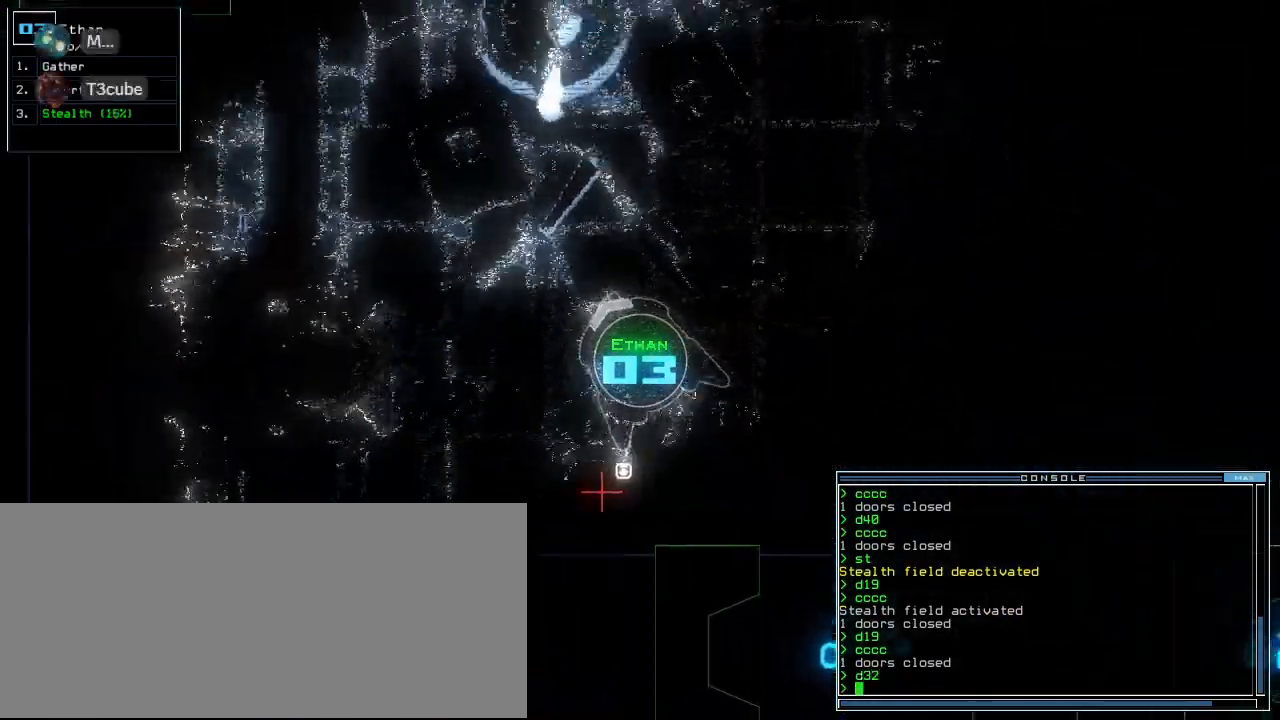
{"keys": ["up"], "events": [[80, "right", "up"], [120, "left", "down"], [420, "left", "up"]]}
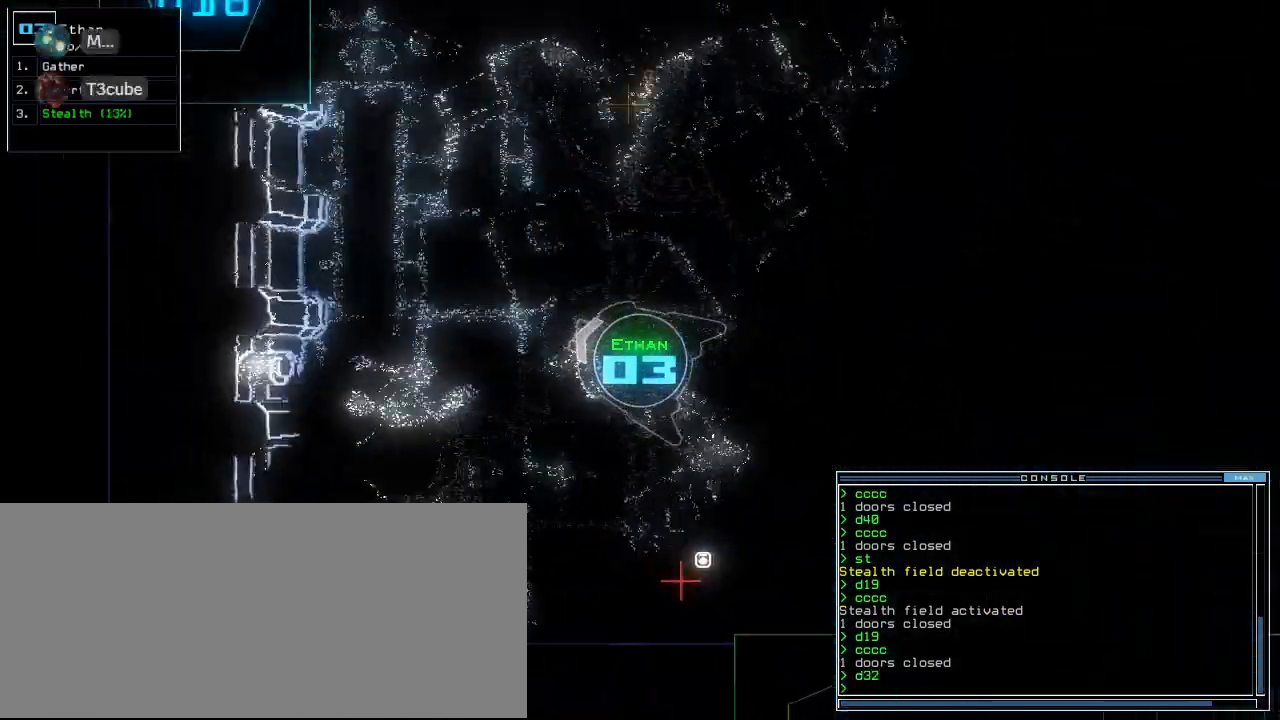
{"keys": ["right", "up"], "events": [[20, "right", "down"], [300, "right", "up"], [420, "right", "down"]]}
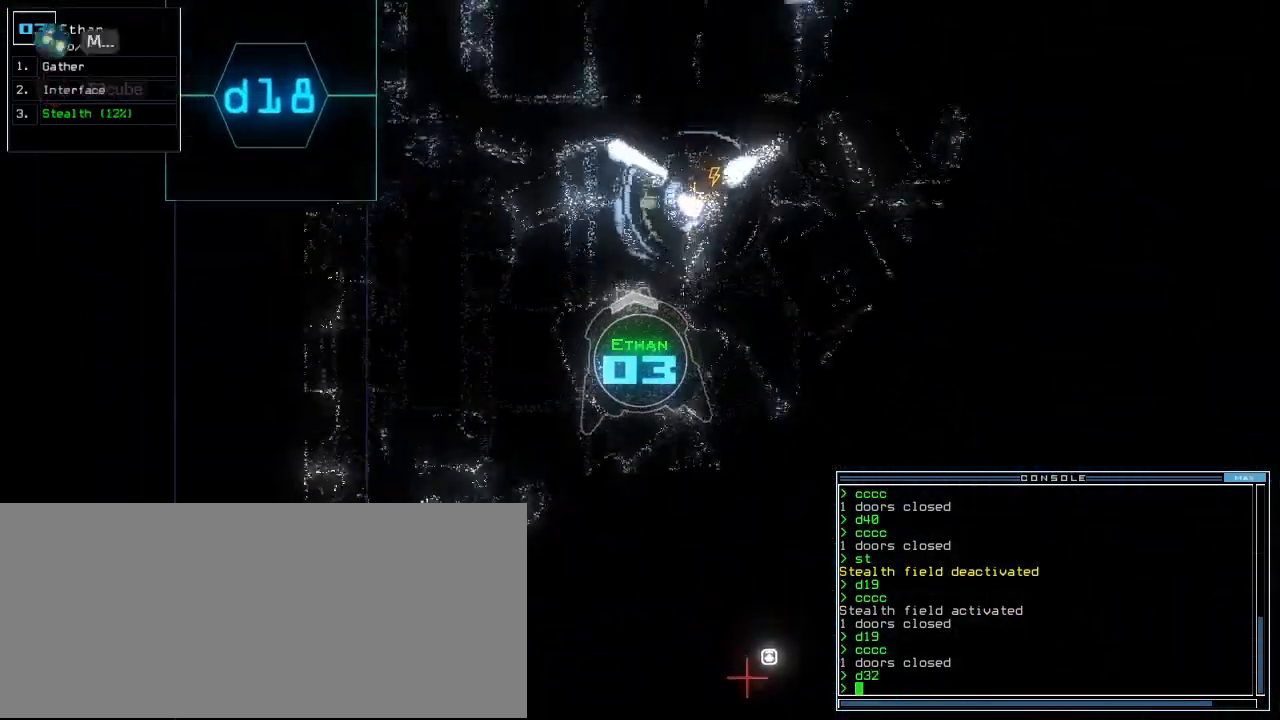
{"keys": ["right", "up"], "events": [[180, "right", "up"], [380, "right", "down"]]}
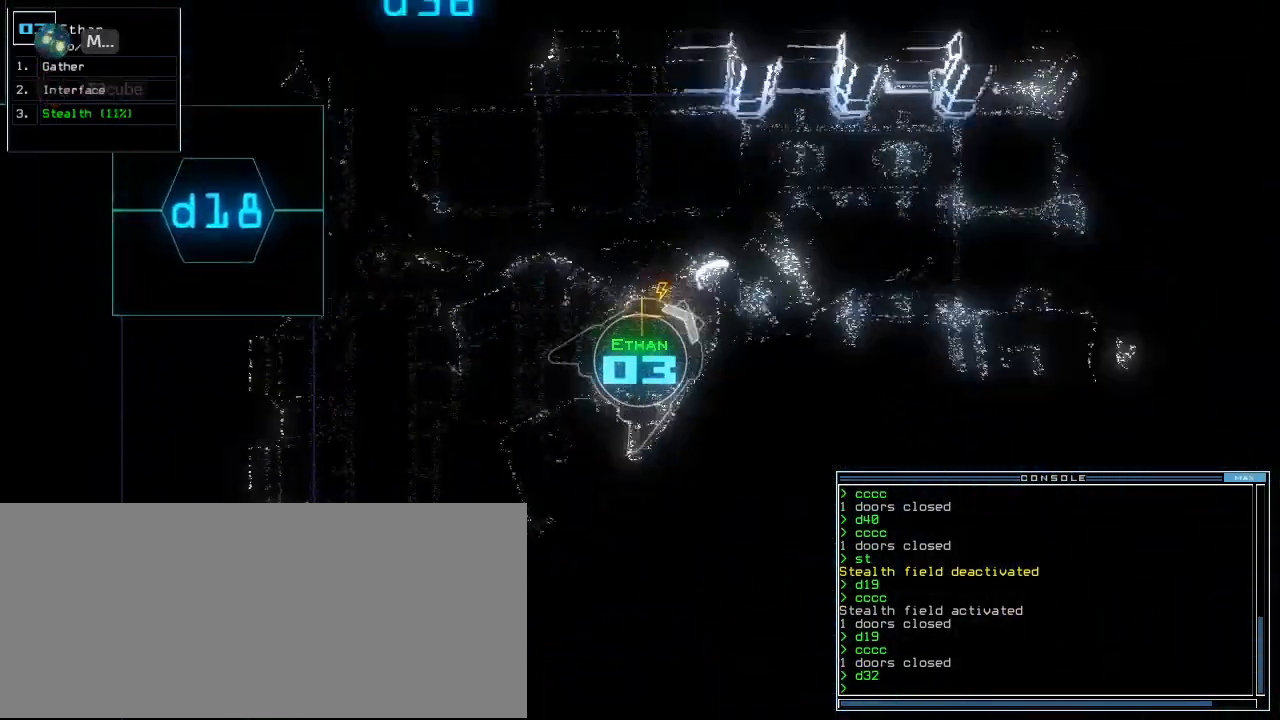
{"keys": ["right", "up"], "events": [[60, "right", "up"], [160, "right", "down"], [300, "right", "up"], [440, "right", "down"]]}
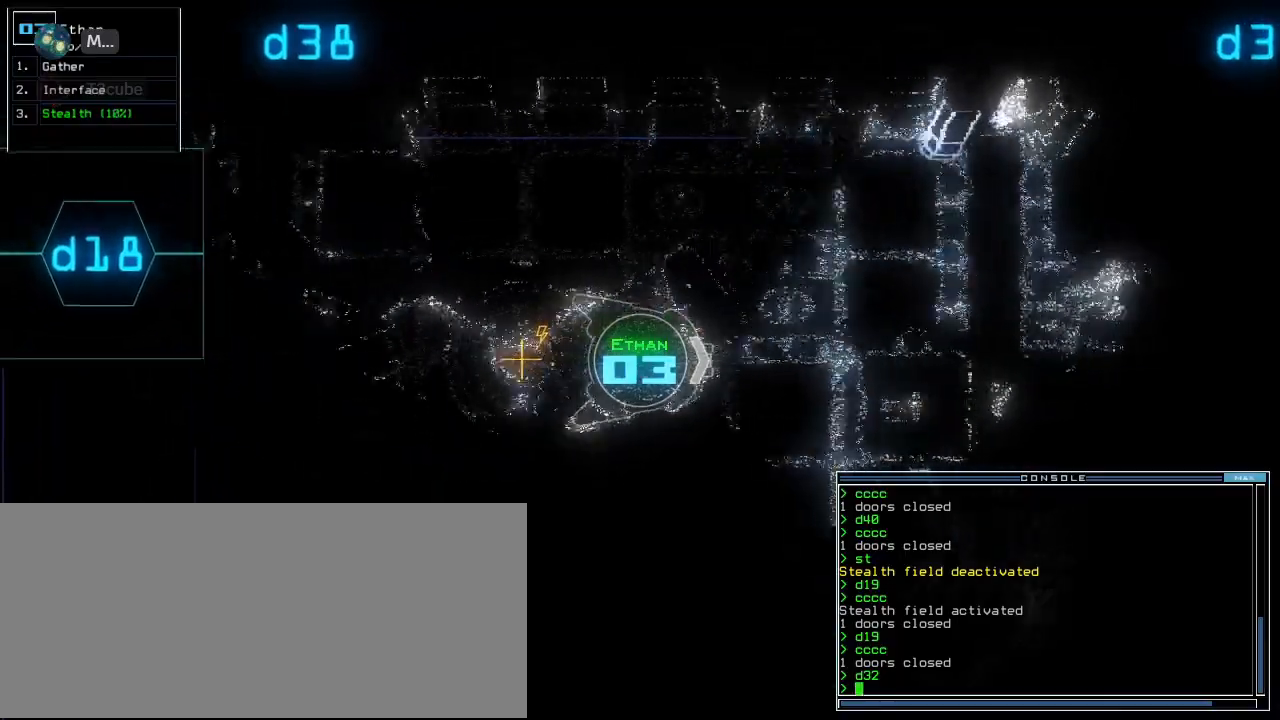
{"keys": ["left", "up"], "events": [[40, "right", "up"], [500, "left", "down"]]}
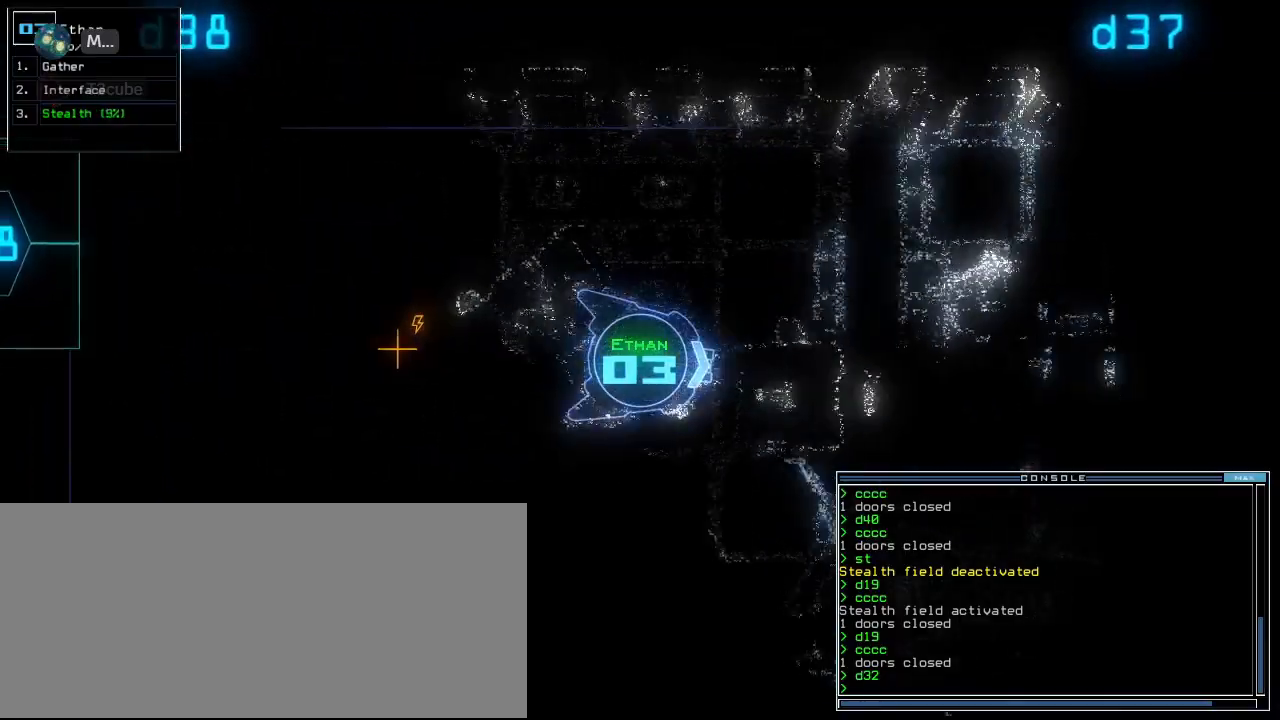
{"keys": ["up"], "events": [[80, "left", "up"], [340, "right", "down"], [440, "right", "up"]]}
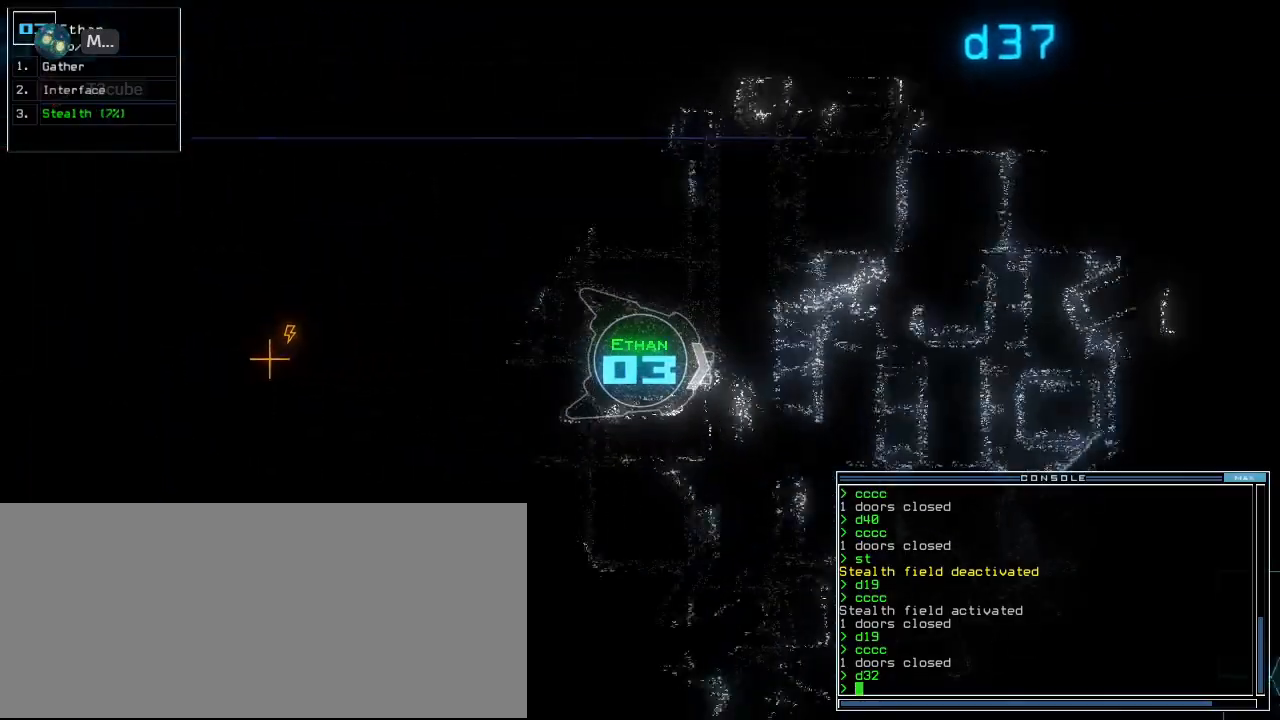
{"keys": ["up"], "events": []}
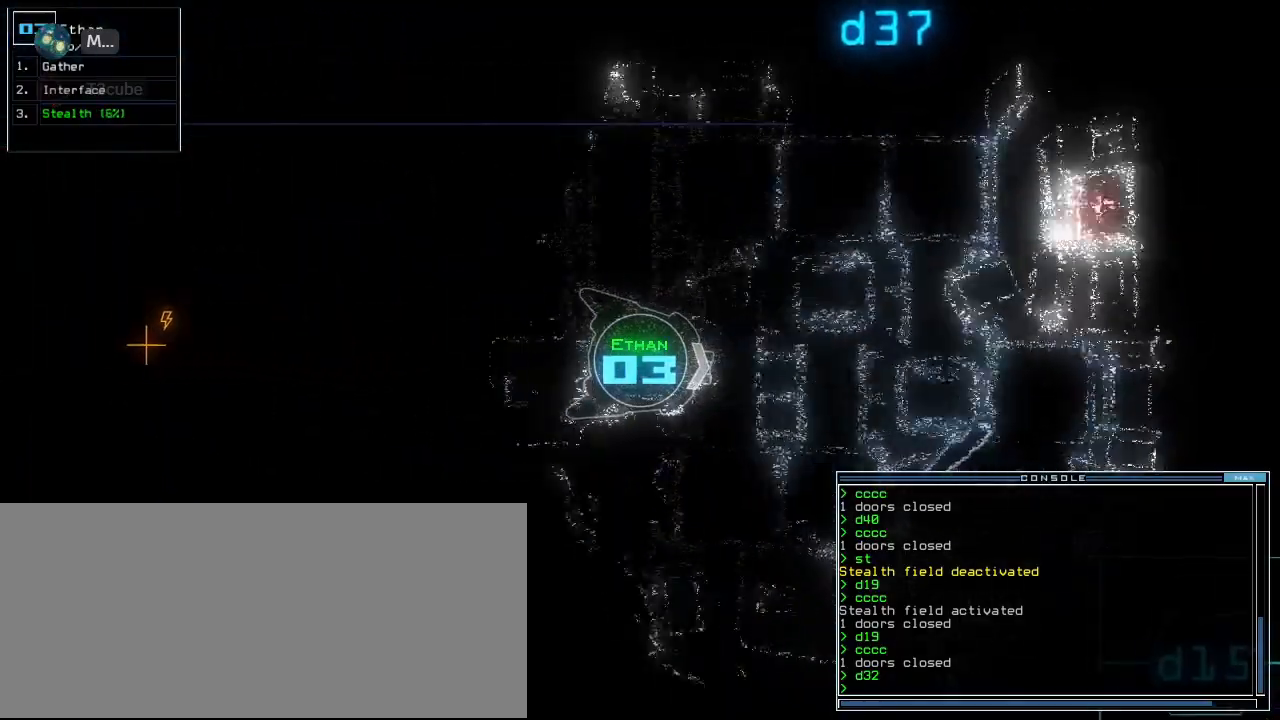
{"keys": ["up"], "events": [[120, "left", "down"], [300, "left", "up"], [400, "right", "down"], [460, "right", "up"]]}
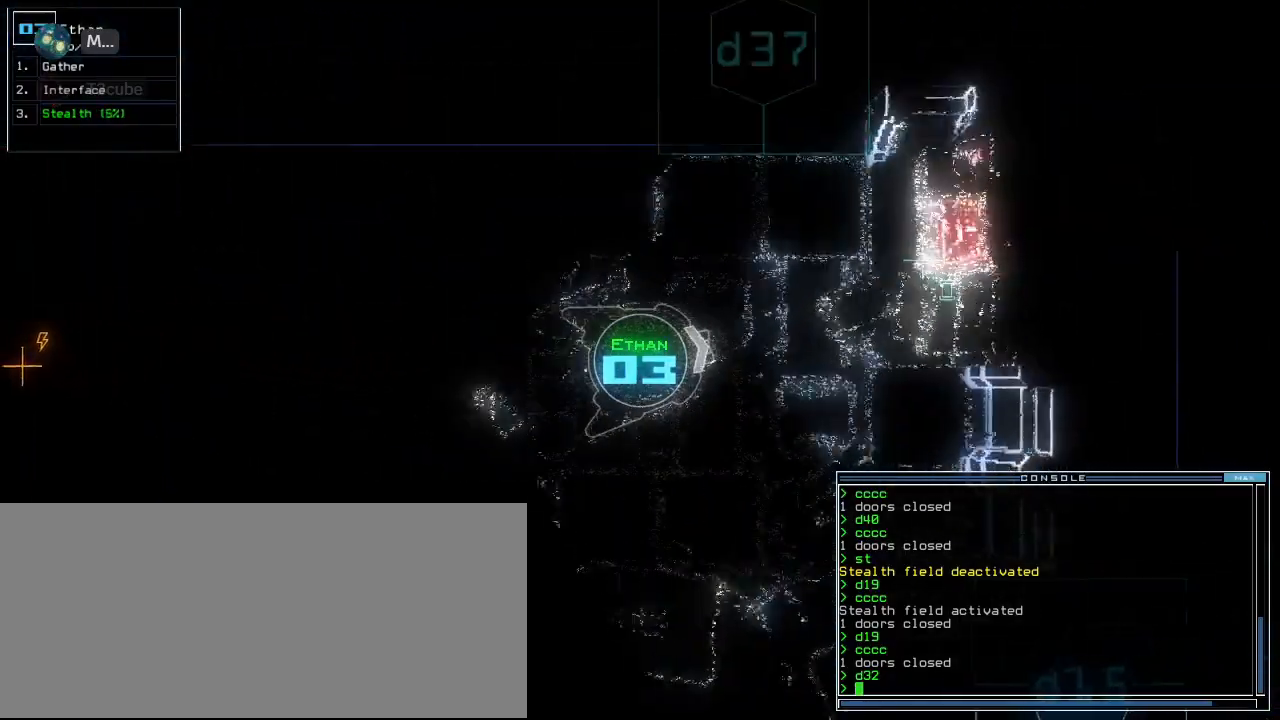
{"keys": ["right", "up"], "events": [[60, "right", "down"], [380, "right", "up"], [480, "right", "down"]]}
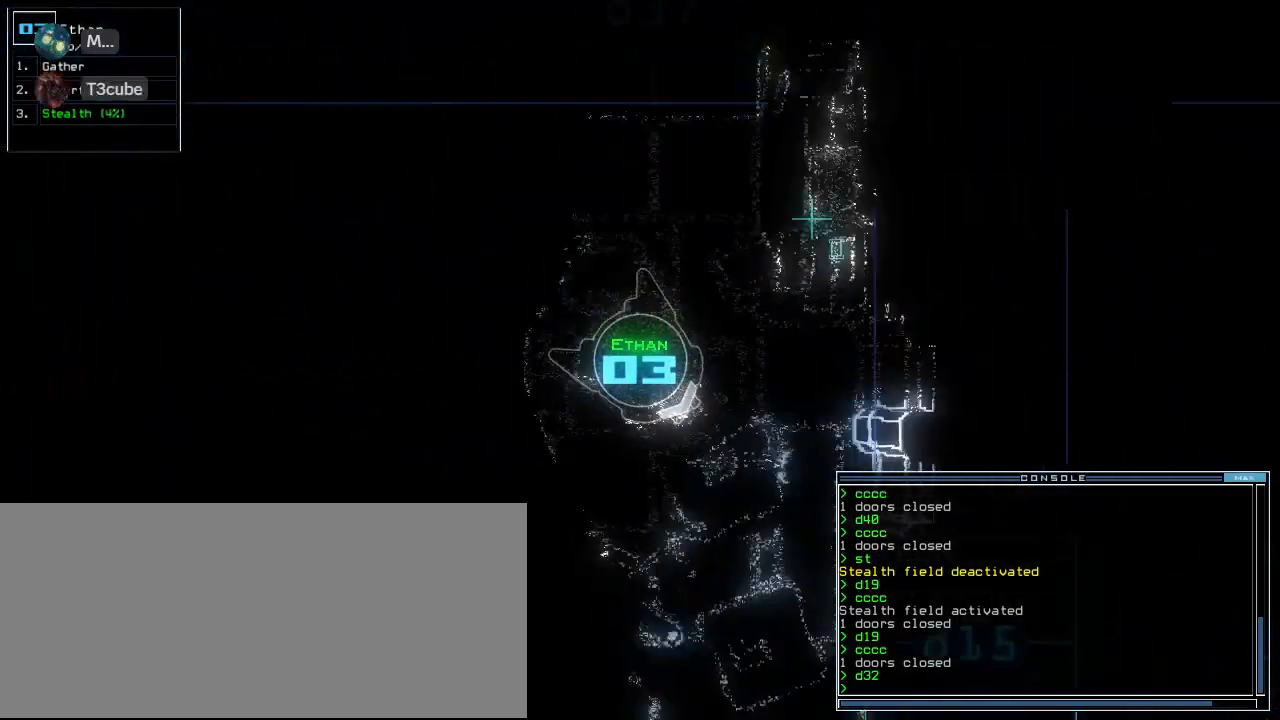
{"keys": ["up"], "events": [[200, "right", "up"]]}
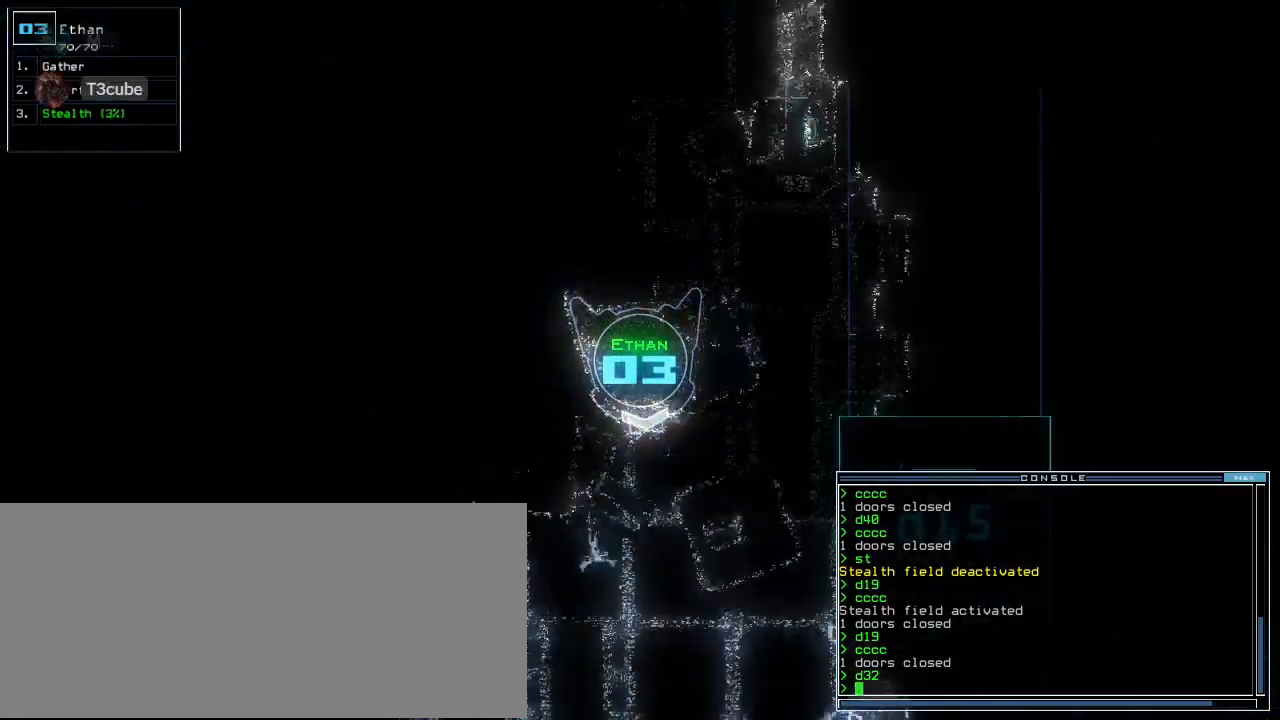
{"keys": ["up"], "events": [[20, "right", "down"], [180, "right", "up"], [280, "right", "down"], [420, "right", "up"]]}